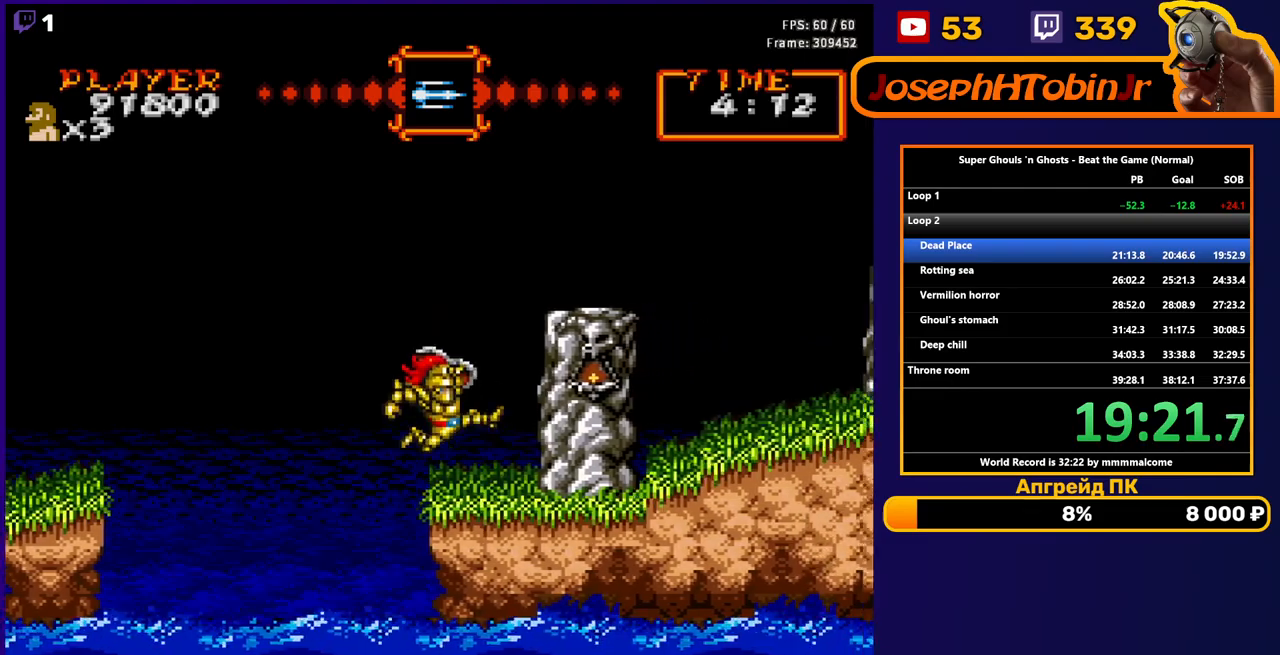
Gameplay with a controller (Nintendo layout); each line is a JSON object with the inputs held at the frame after it. "events" lists button and stick changes between this image and that frame as [ms after this image, input, new state], when the widget could be followed in between. Not read: L3 R3.
{"buttons": ["DPAD_RIGHT"], "events": [[133, "A", "down"], [300, "A", "up"]]}
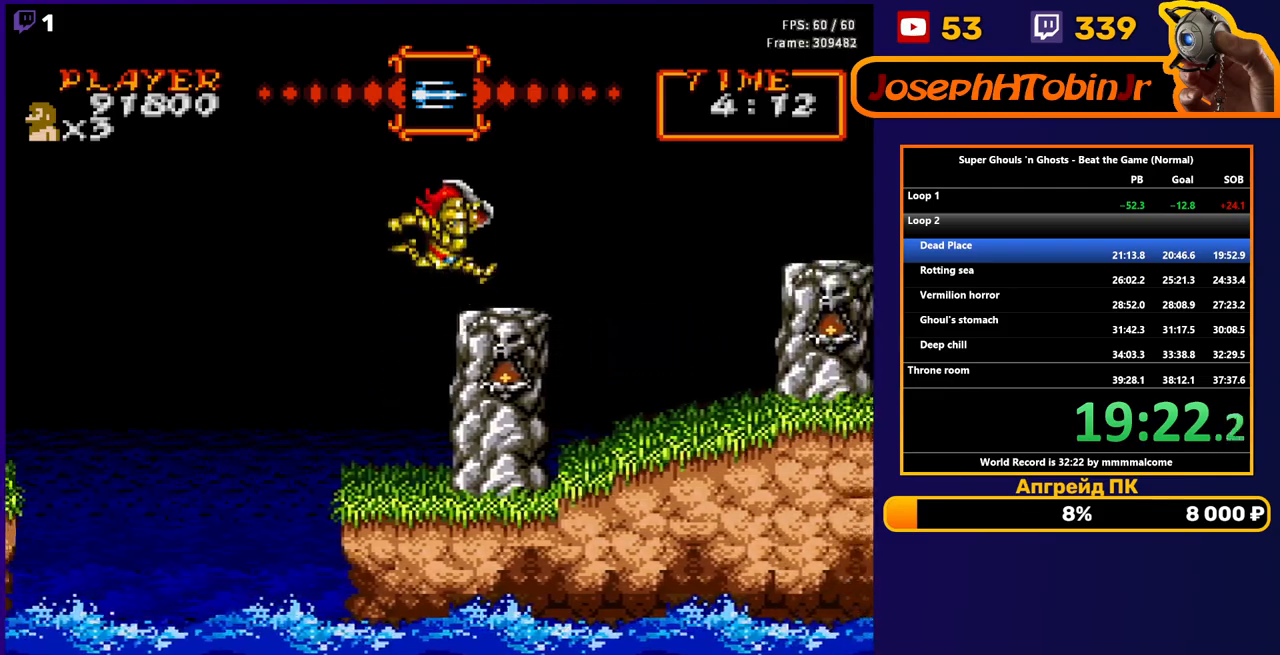
{"buttons": ["DPAD_RIGHT"], "events": [[417, "A", "down"], [500, "A", "up"]]}
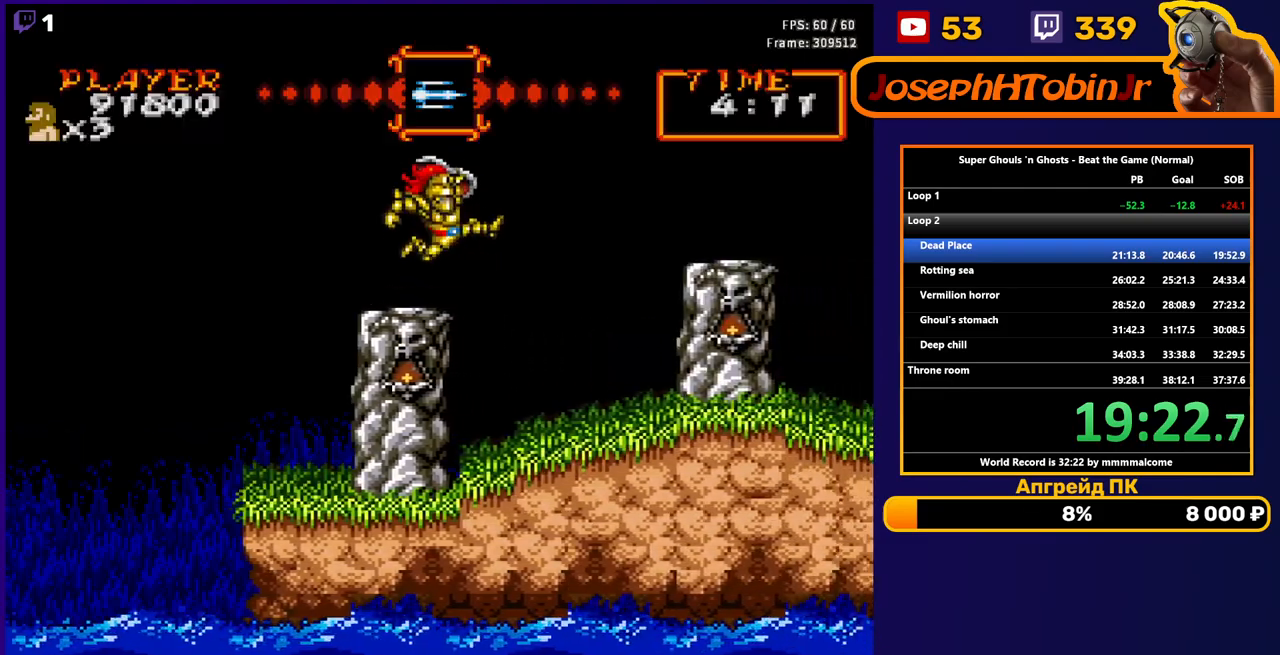
{"buttons": ["DPAD_RIGHT"], "events": []}
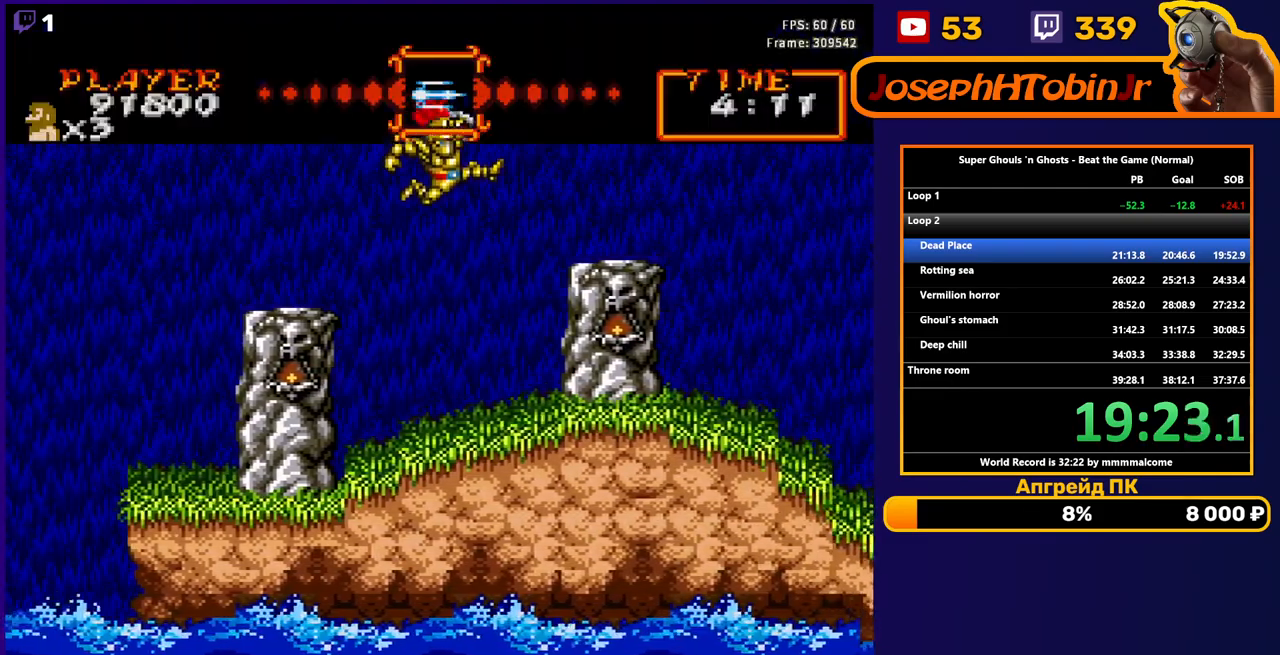
{"buttons": ["DPAD_RIGHT"], "events": [[283, "A", "down"], [383, "A", "up"]]}
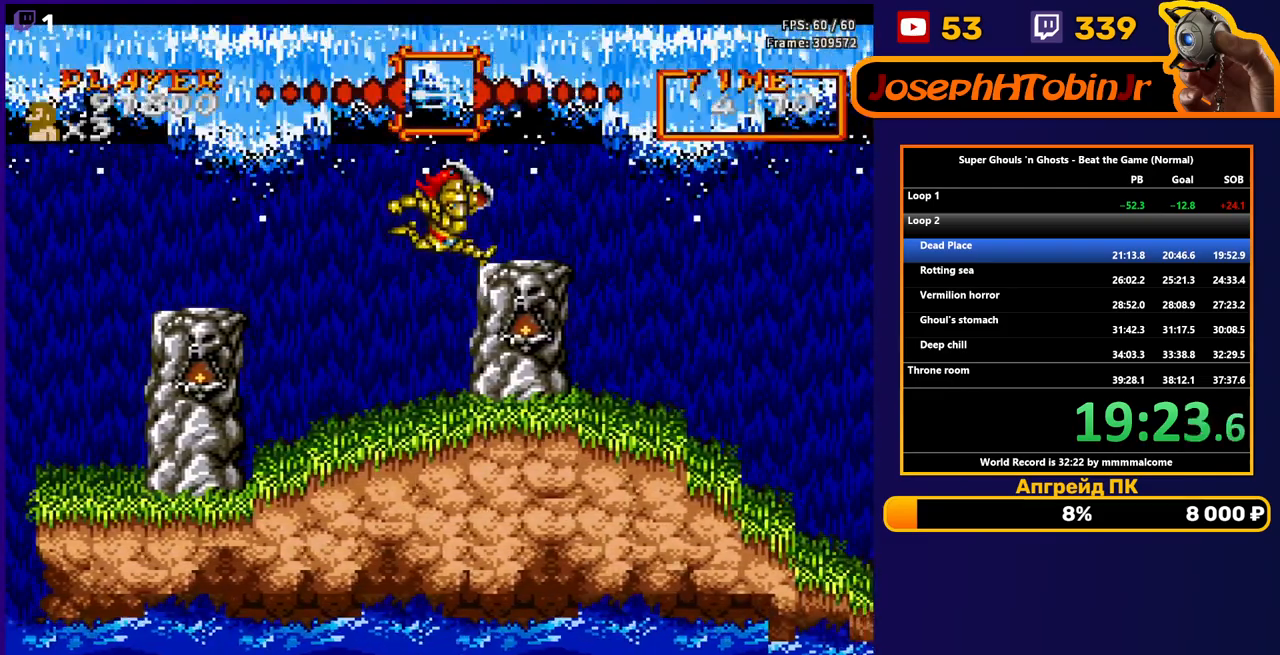
{"buttons": [], "events": [[333, "DPAD_RIGHT", "up"]]}
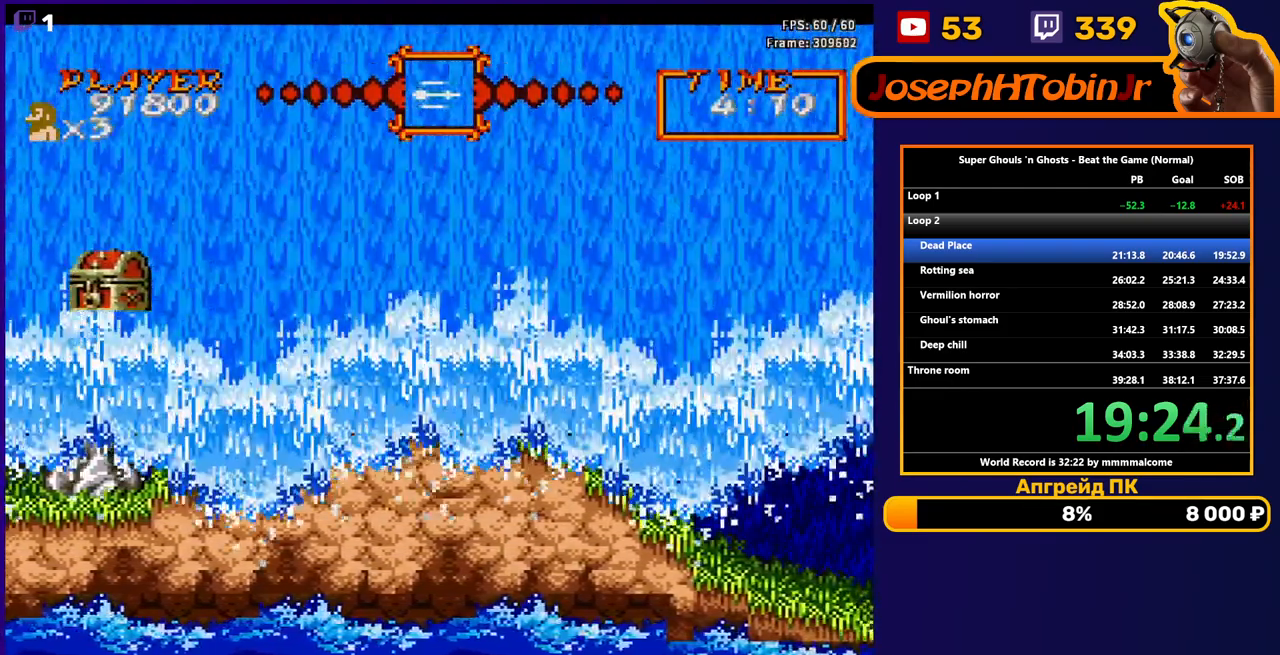
{"buttons": [], "events": []}
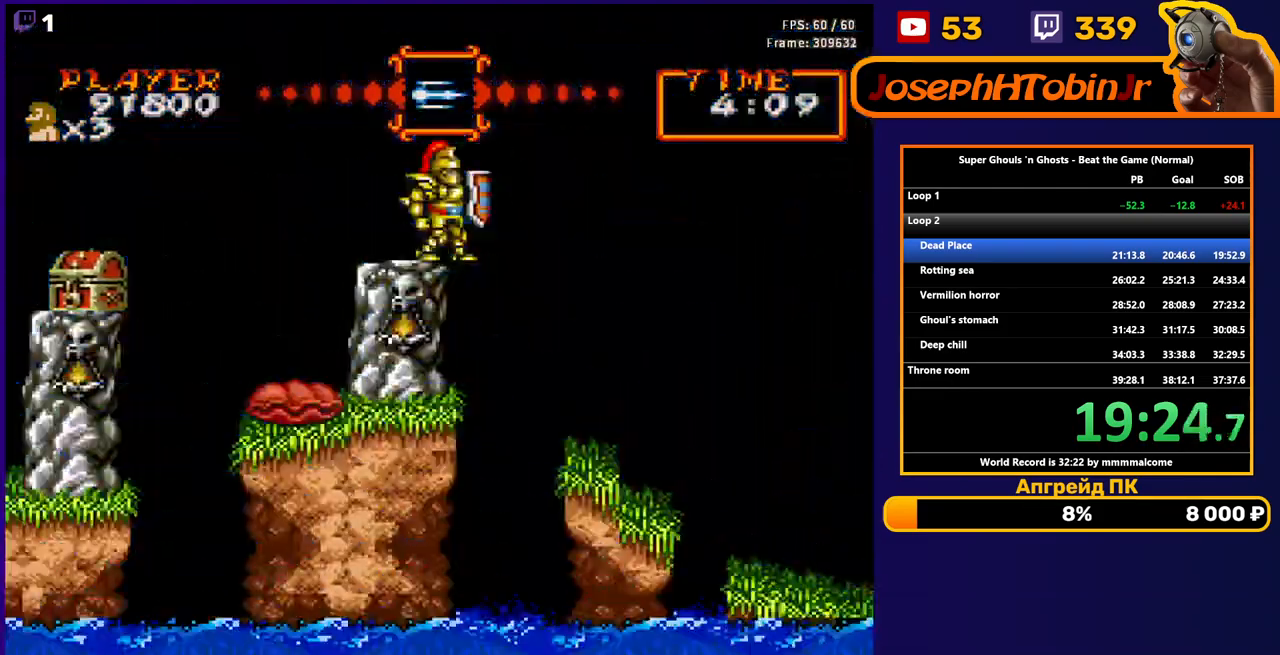
{"buttons": [], "events": [[167, "DPAD_RIGHT", "down"], [233, "DPAD_RIGHT", "up"], [367, "DPAD_LEFT", "down"], [450, "DPAD_LEFT", "up"]]}
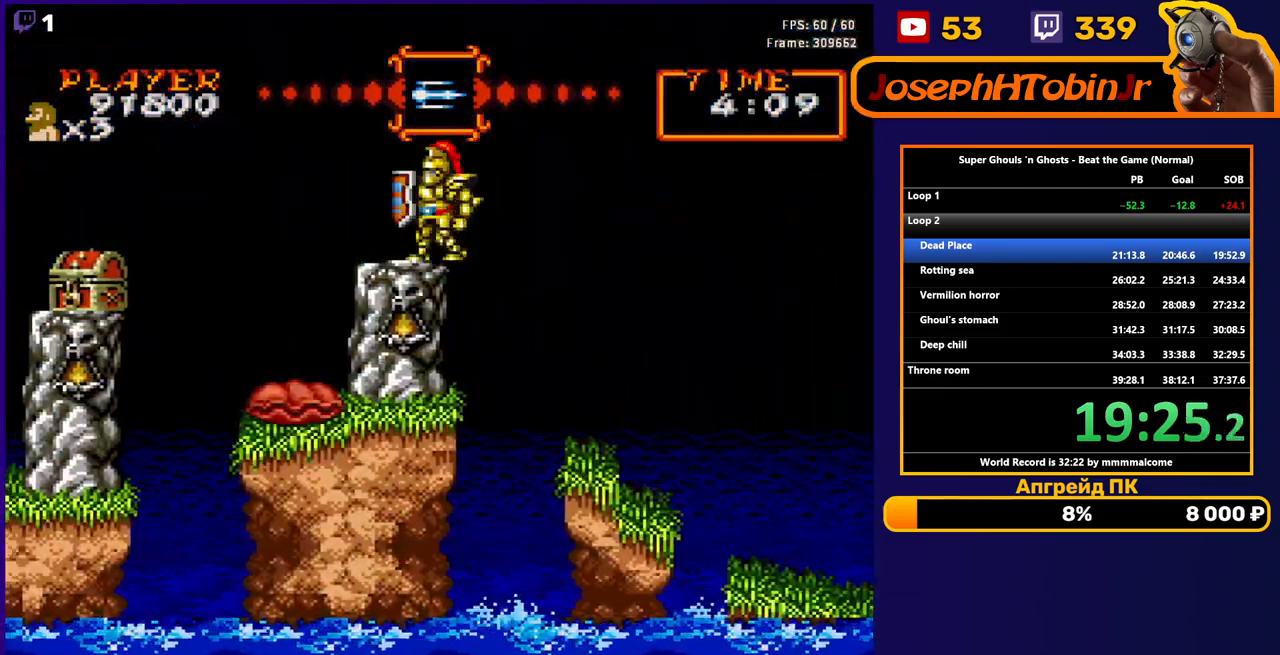
{"buttons": ["B", "DPAD_DOWN"], "events": [[50, "DPAD_DOWN", "down"], [483, "B", "down"]]}
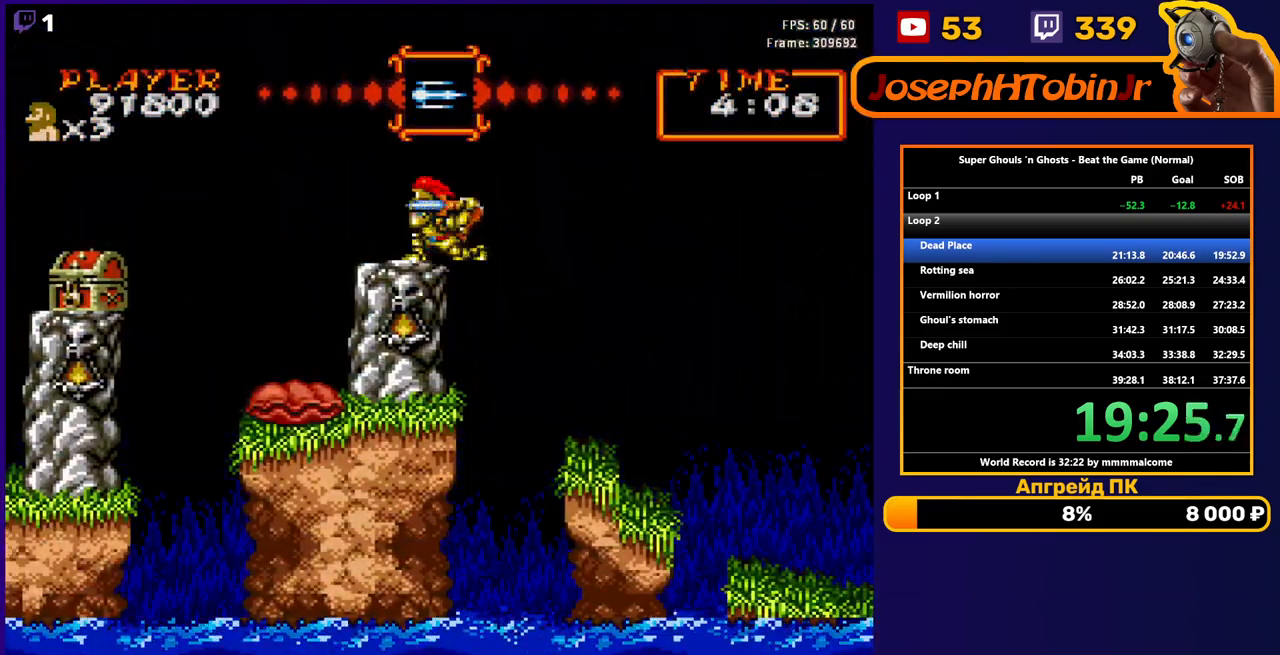
{"buttons": ["DPAD_DOWN"], "events": [[50, "B", "up"], [133, "B", "down"], [200, "B", "up"], [267, "B", "down"], [333, "B", "up"], [383, "B", "down"], [467, "B", "up"]]}
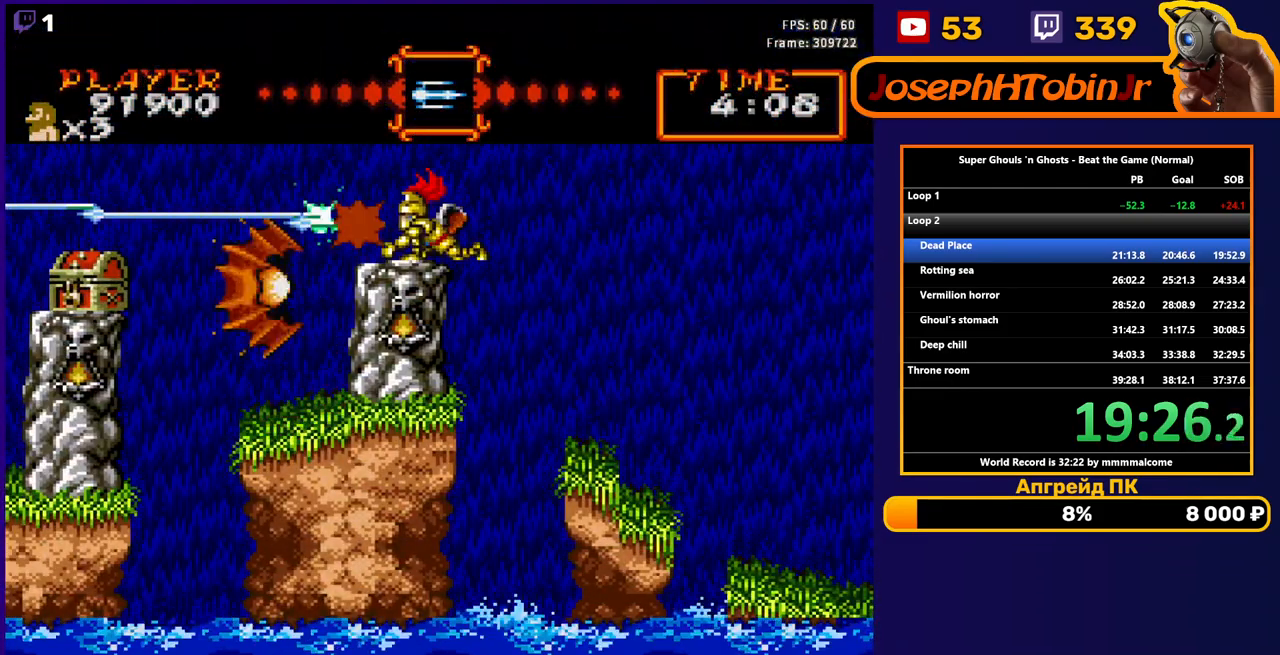
{"buttons": [], "events": [[83, "DPAD_DOWN", "up"], [267, "DPAD_RIGHT", "down"], [317, "DPAD_RIGHT", "up"]]}
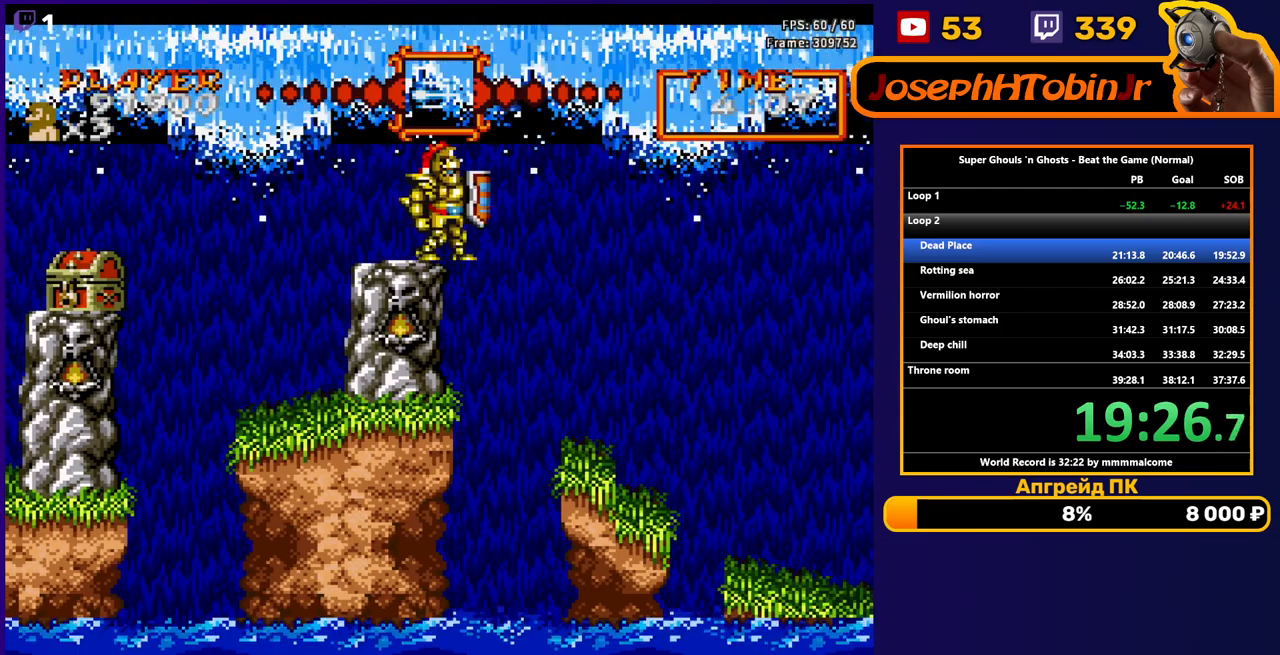
{"buttons": [], "events": []}
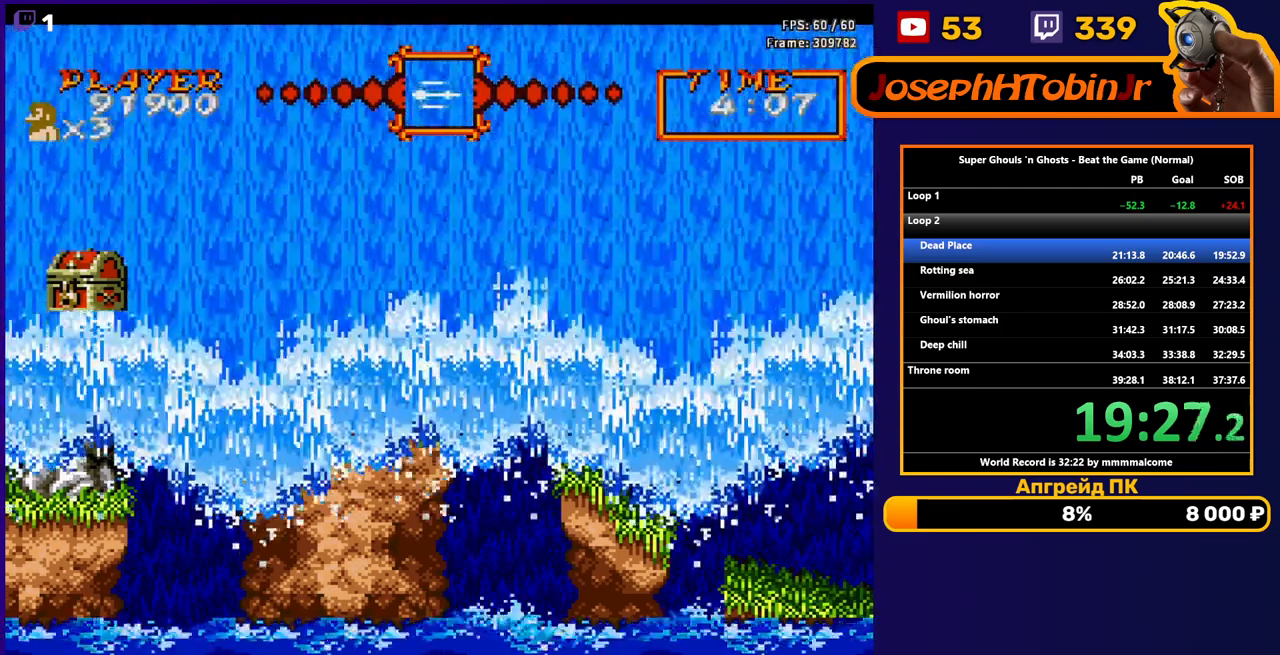
{"buttons": ["DPAD_RIGHT"], "events": [[233, "DPAD_RIGHT", "down"], [267, "A", "down"], [383, "A", "up"]]}
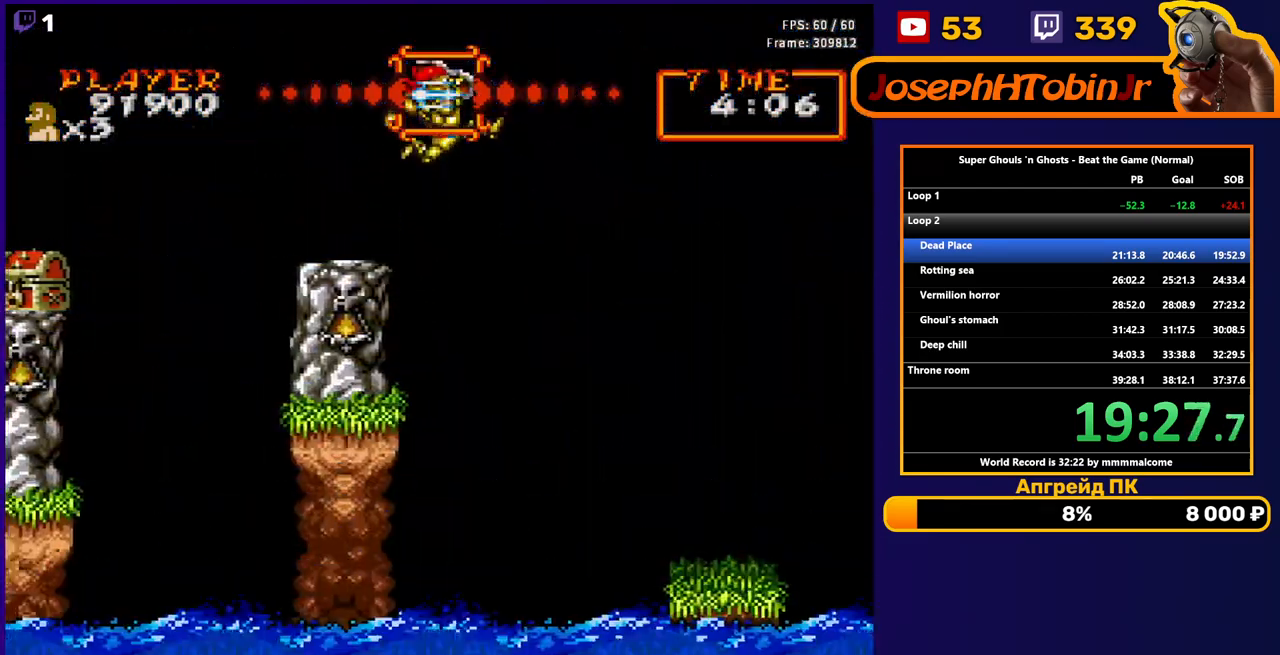
{"buttons": ["DPAD_RIGHT"], "events": [[100, "DPAD_RIGHT", "up"], [233, "DPAD_RIGHT", "down"]]}
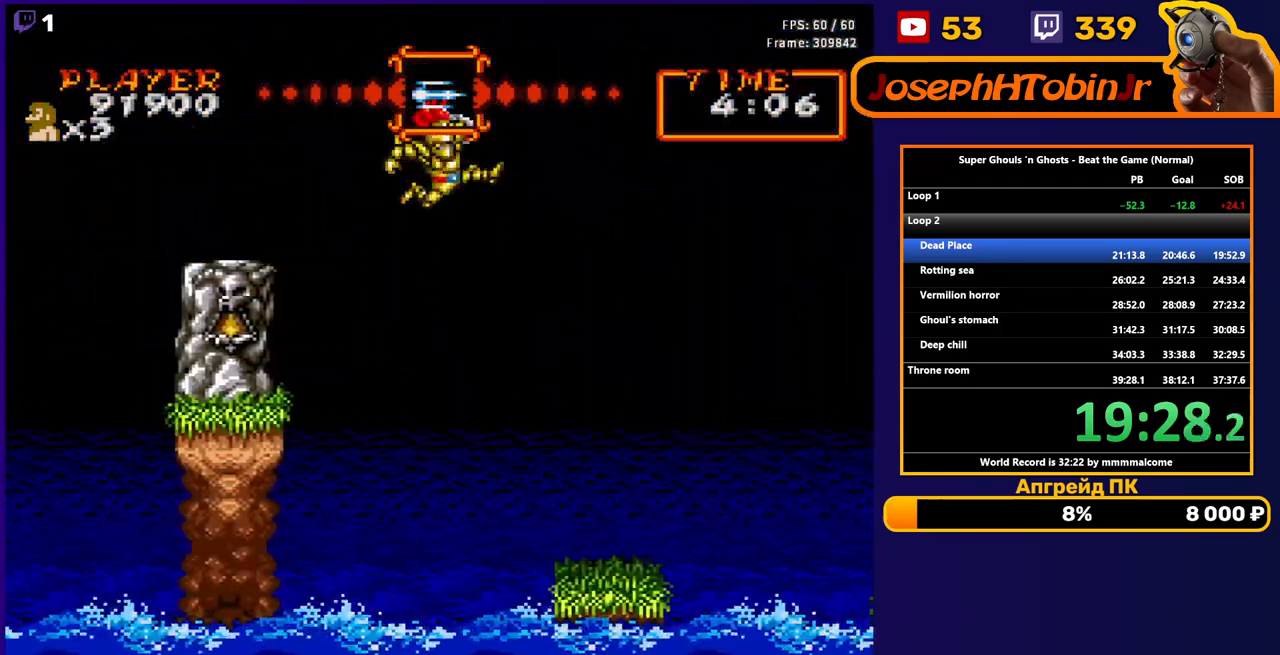
{"buttons": ["DPAD_RIGHT"], "events": []}
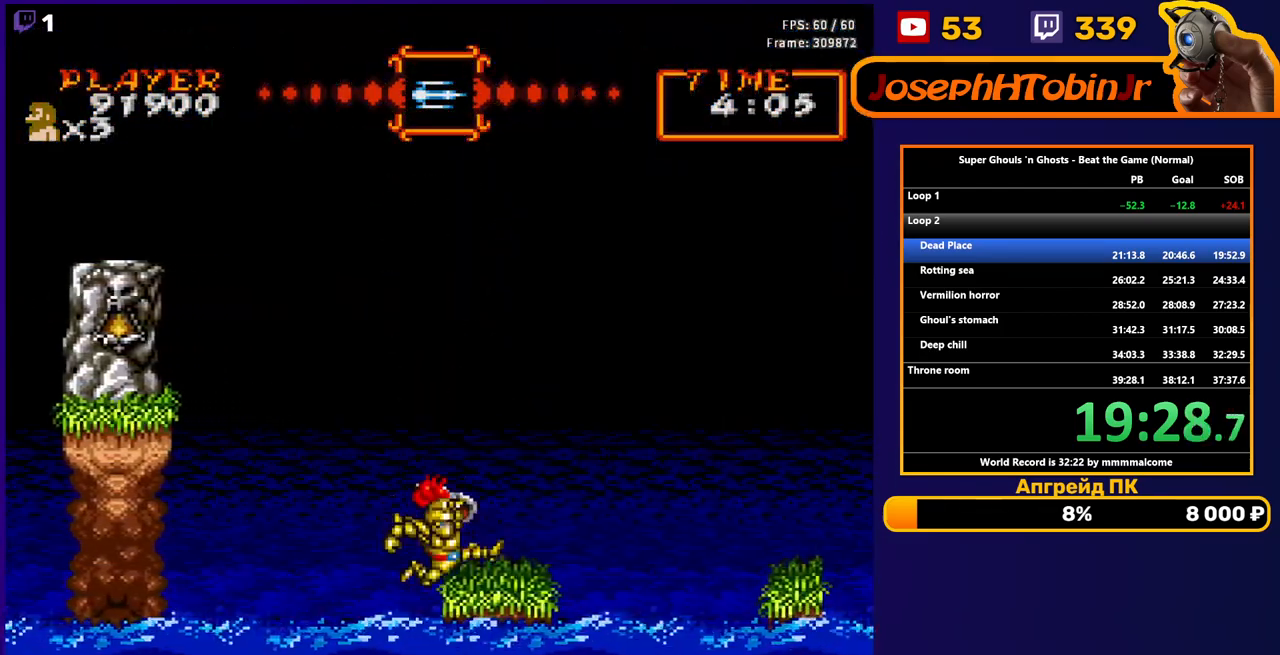
{"buttons": ["DPAD_RIGHT"], "events": []}
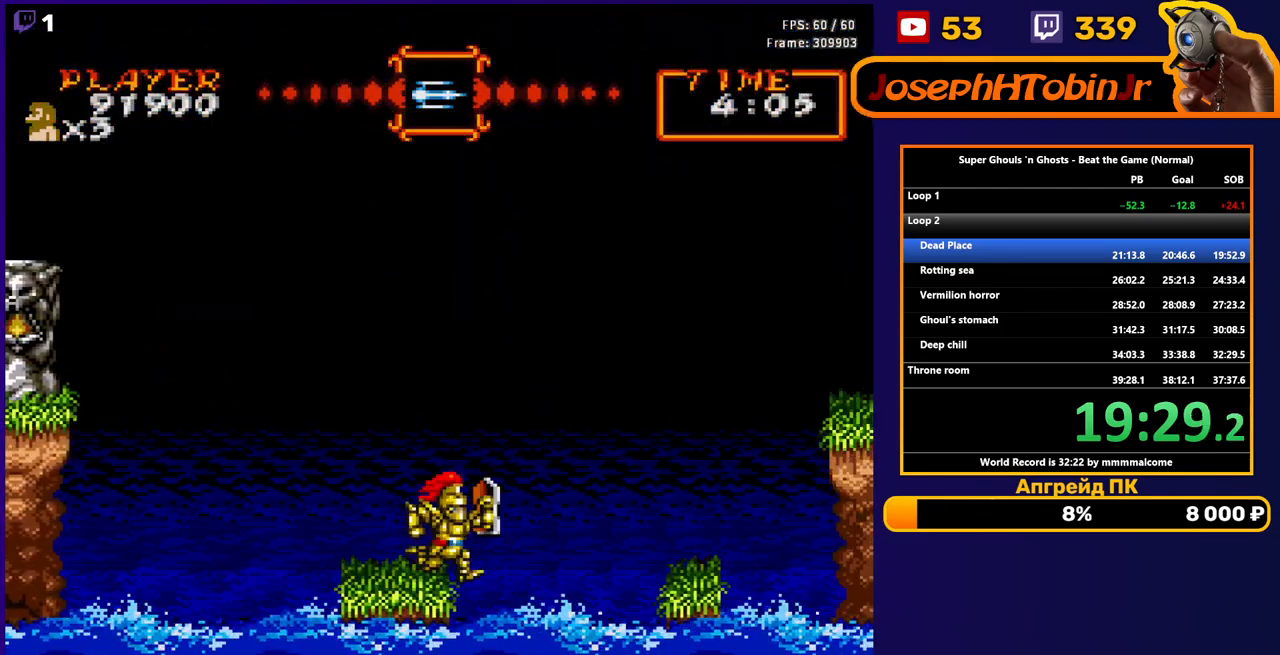
{"buttons": ["DPAD_RIGHT"], "events": [[33, "A", "down"], [133, "A", "up"]]}
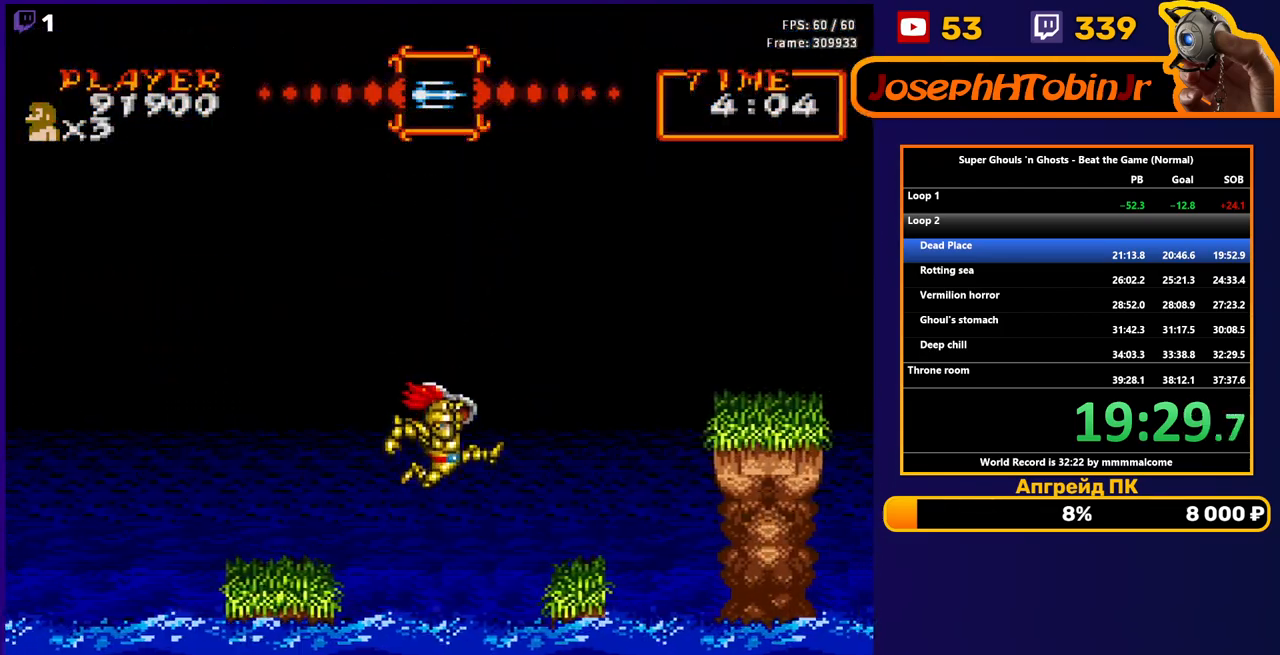
{"buttons": ["A", "DPAD_RIGHT"], "events": [[400, "A", "down"]]}
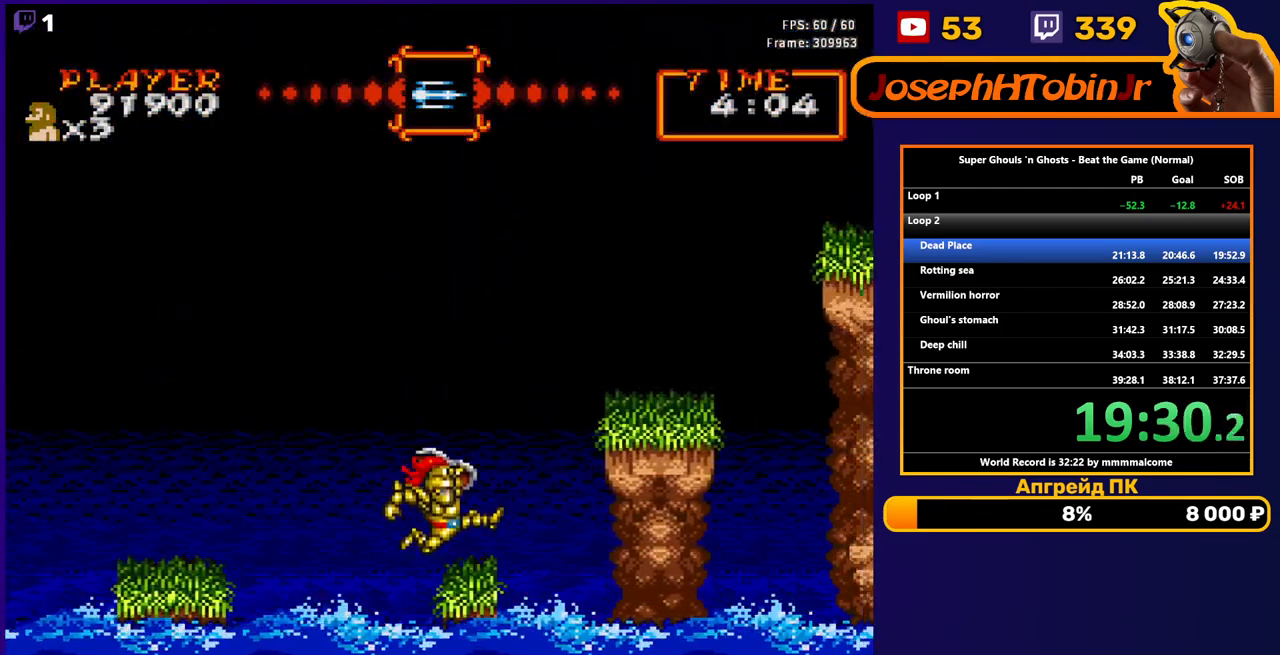
{"buttons": ["DPAD_RIGHT"], "events": [[17, "A", "up"], [200, "A", "down"], [333, "A", "up"]]}
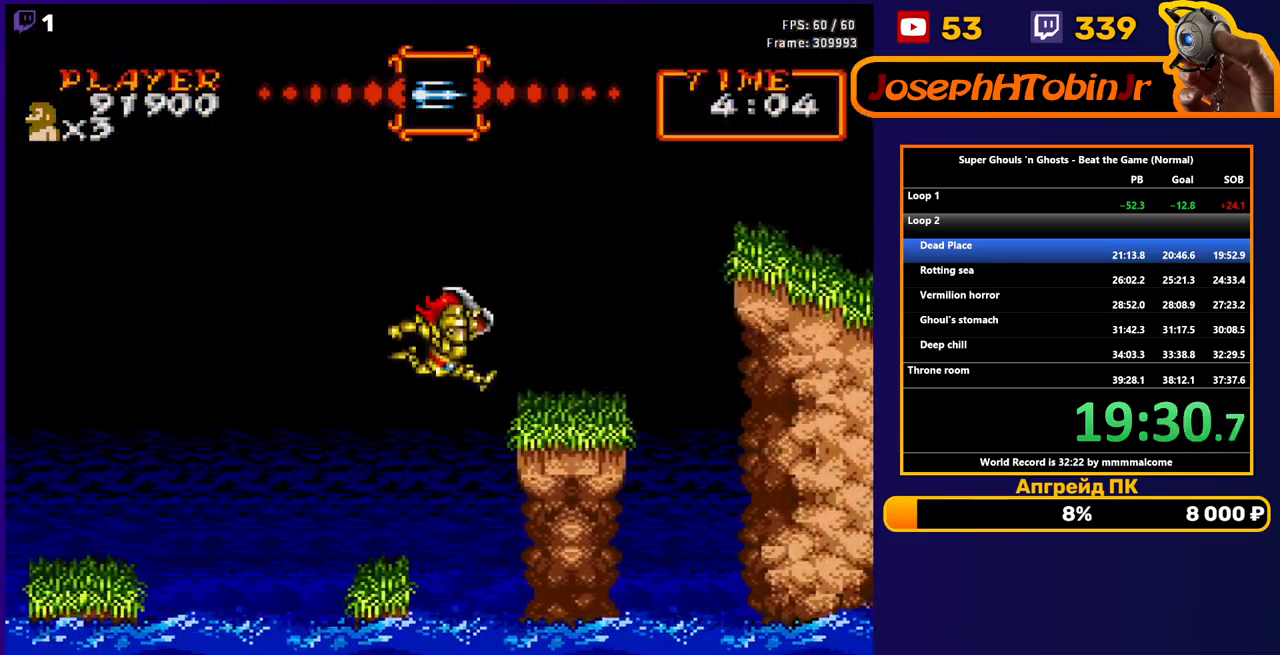
{"buttons": ["DPAD_RIGHT"], "events": []}
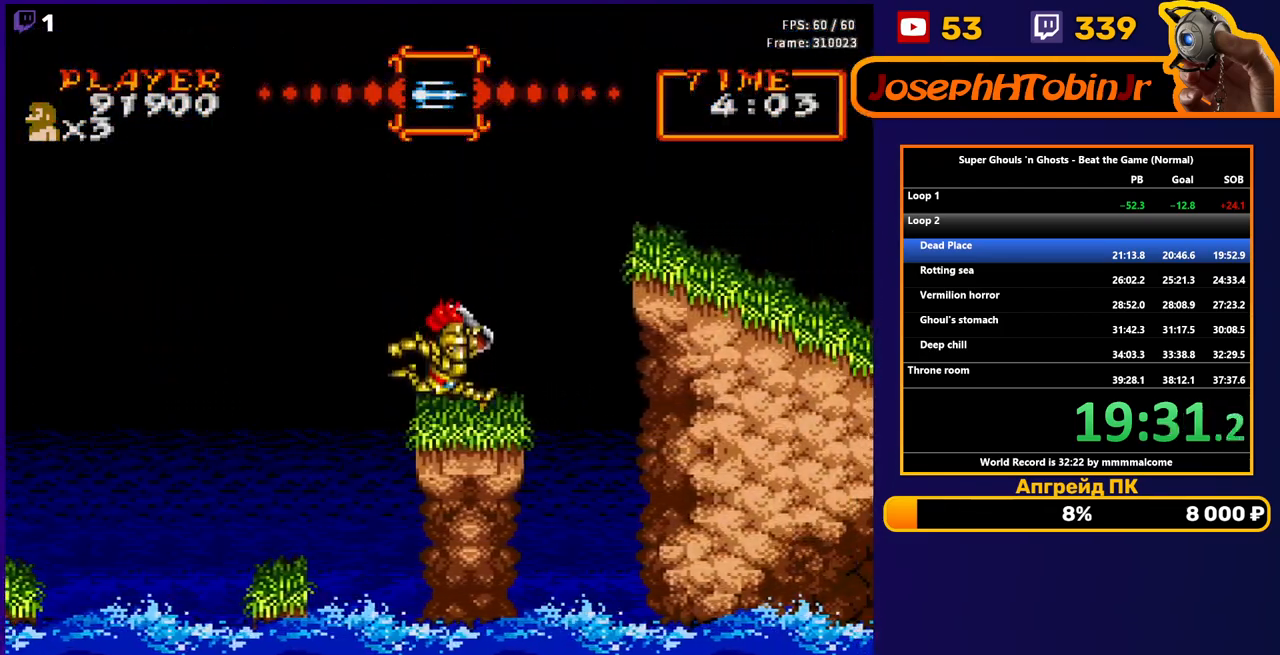
{"buttons": ["A", "DPAD_RIGHT"], "events": [[67, "A", "down"], [183, "A", "up"], [383, "A", "down"]]}
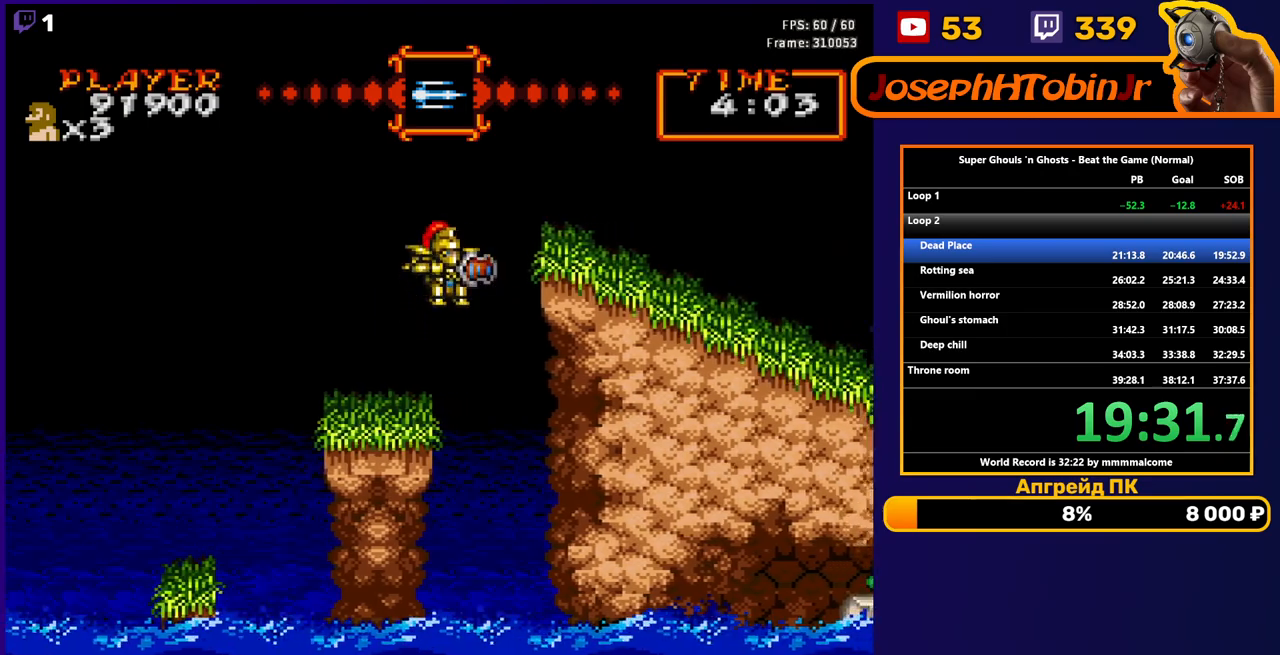
{"buttons": ["DPAD_RIGHT"], "events": [[17, "A", "up"]]}
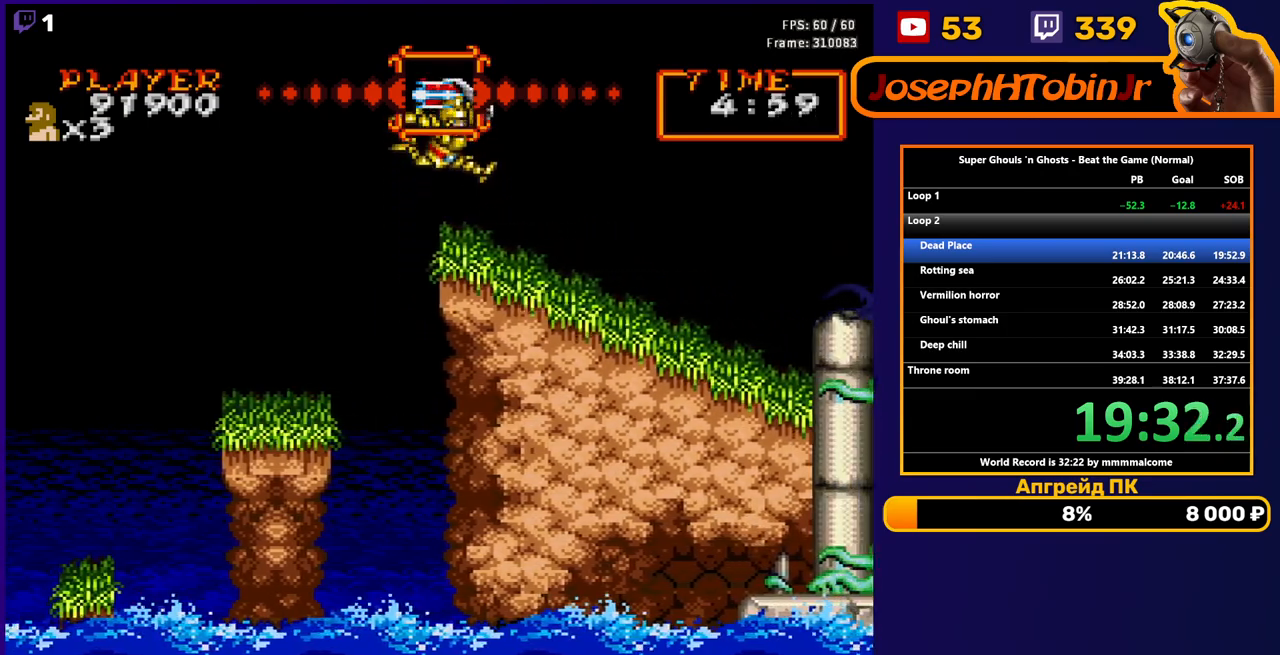
{"buttons": ["DPAD_RIGHT"], "events": [[300, "A", "down"], [367, "A", "up"]]}
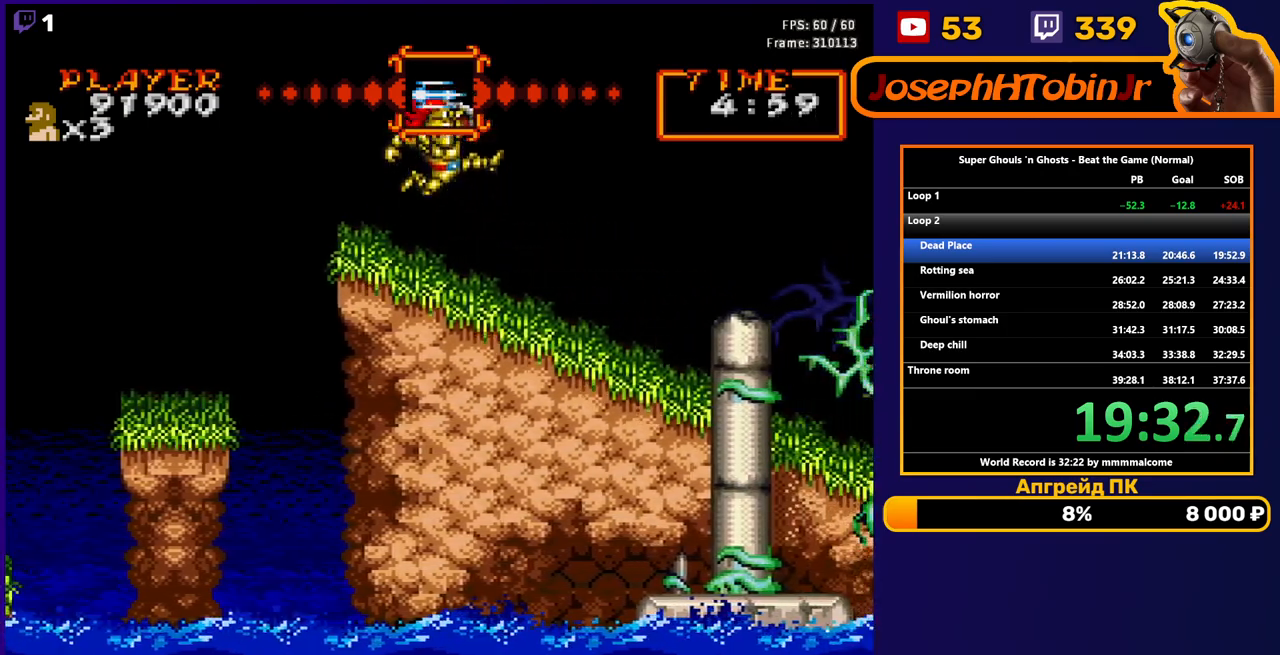
{"buttons": ["DPAD_RIGHT"], "events": []}
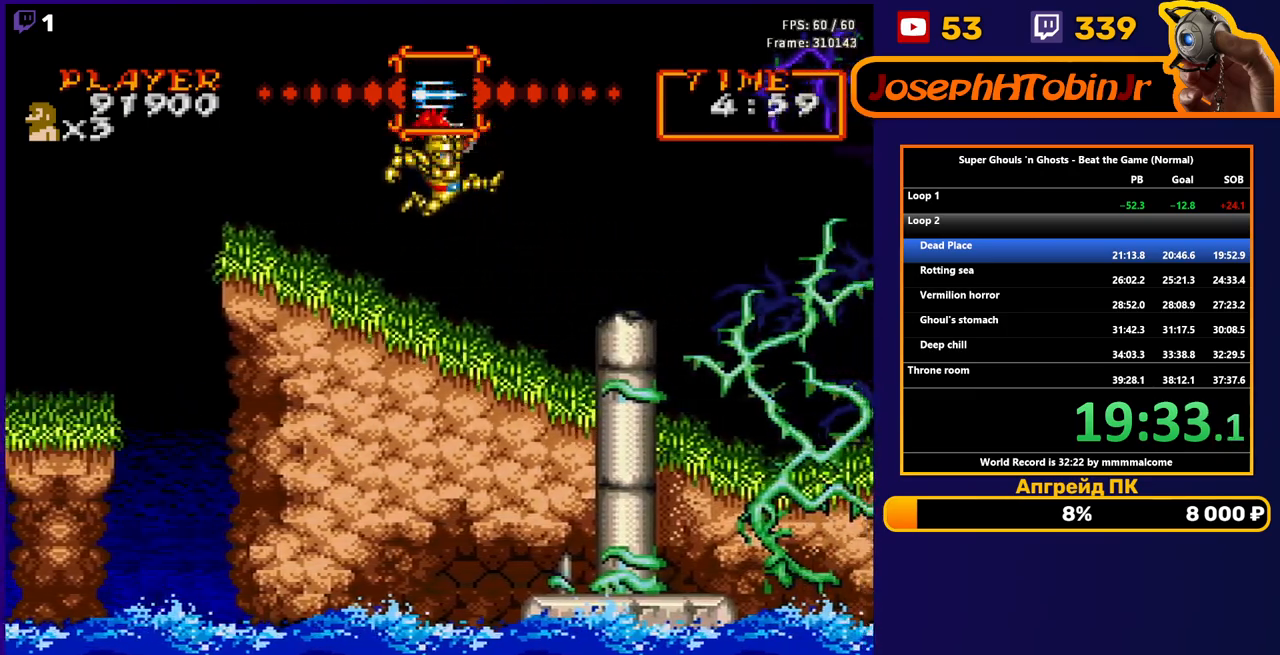
{"buttons": ["DPAD_RIGHT"], "events": [[300, "A", "down"], [383, "A", "up"]]}
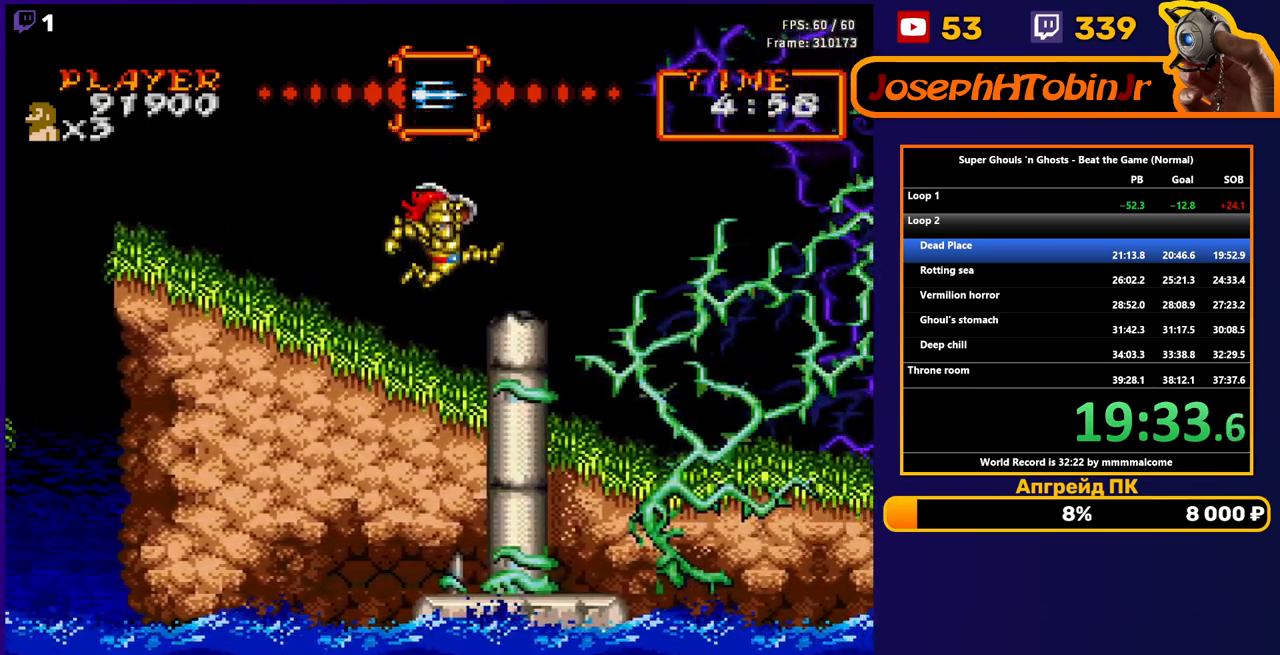
{"buttons": ["DPAD_RIGHT"], "events": []}
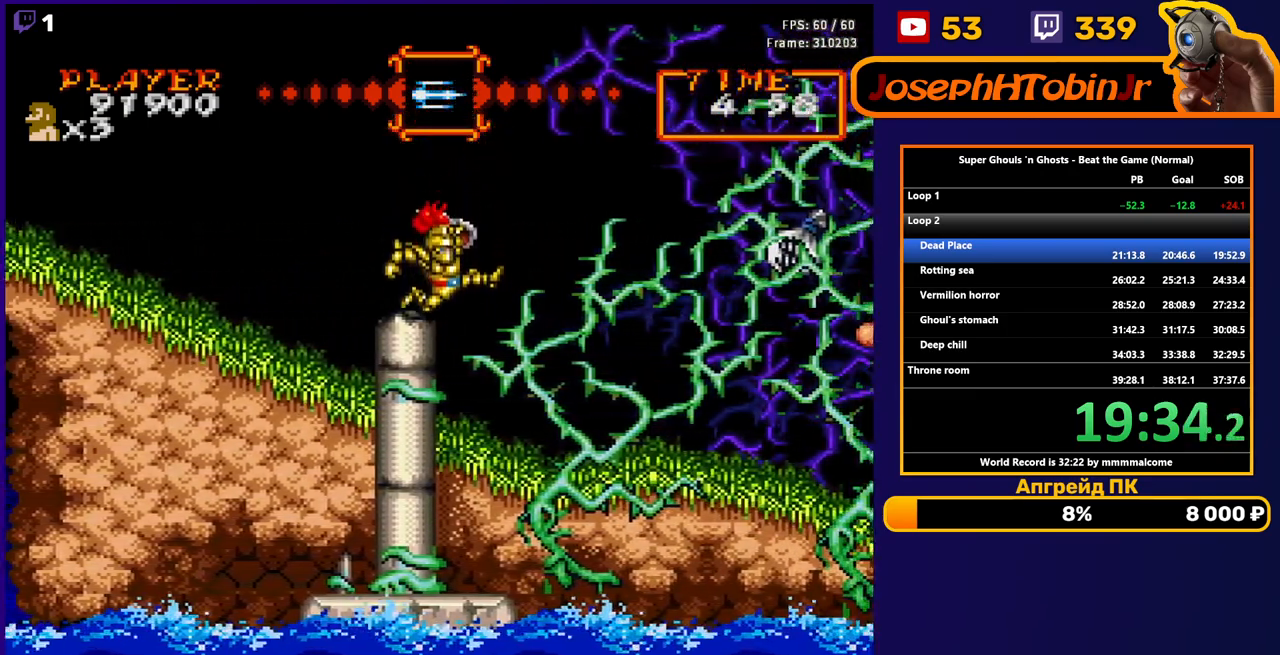
{"buttons": ["A", "DPAD_RIGHT"], "events": [[500, "A", "down"]]}
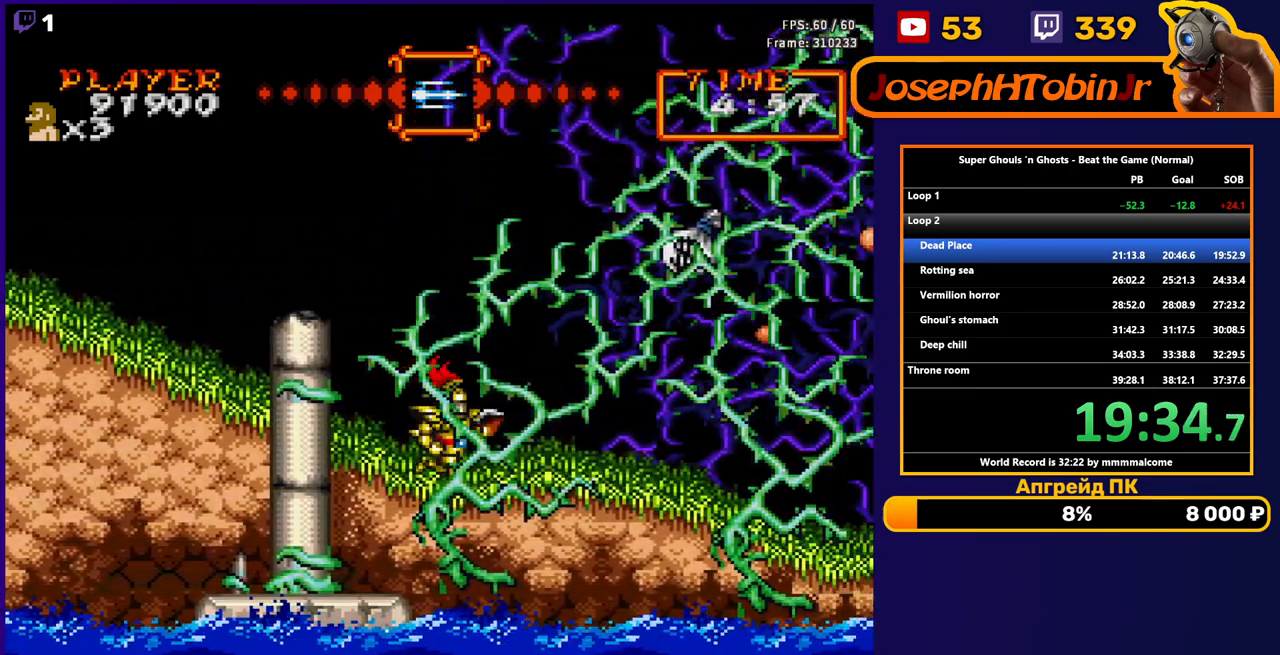
{"buttons": ["DPAD_RIGHT"], "events": [[50, "A", "up"], [117, "B", "down"], [200, "B", "up"]]}